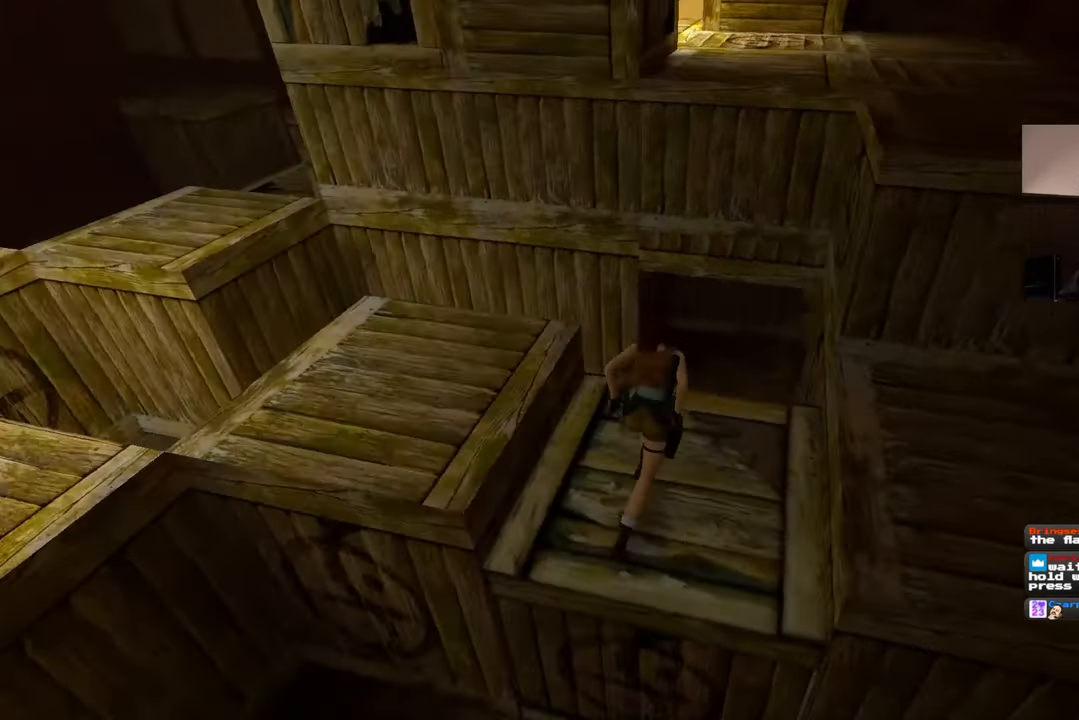
Gameplay with a controller (PlayStation layout); each line is a JSON object with the inputs held at the frame after it (dt_ms = milliseconds from this image to that frame). "events" lists button and stick changes between this image and that frame as [ms after this image, input, new state], when the widget could be followed in between. Not read: L2 L3 R2 R3.
{"dt_ms": 500, "buttons": [], "left_stick": "up", "right_stick": "center", "events": [[50, "right_stick", "center"]]}
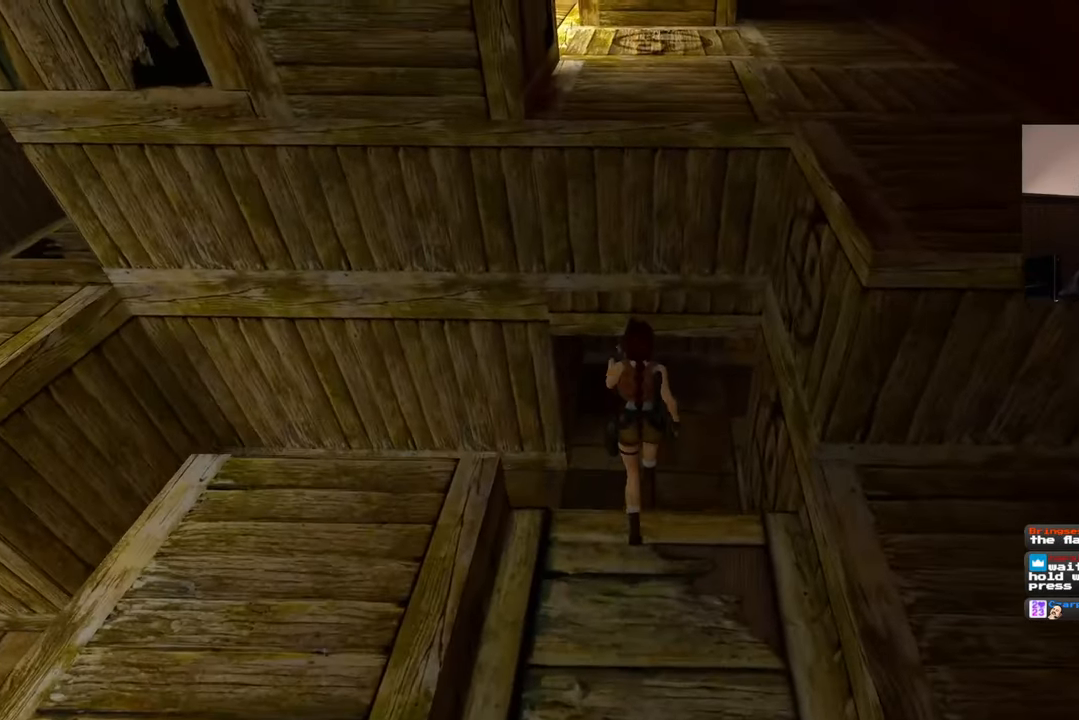
{"dt_ms": 500, "buttons": [], "left_stick": "up", "right_stick": "up-right", "events": [[150, "right_stick", "up-right"]]}
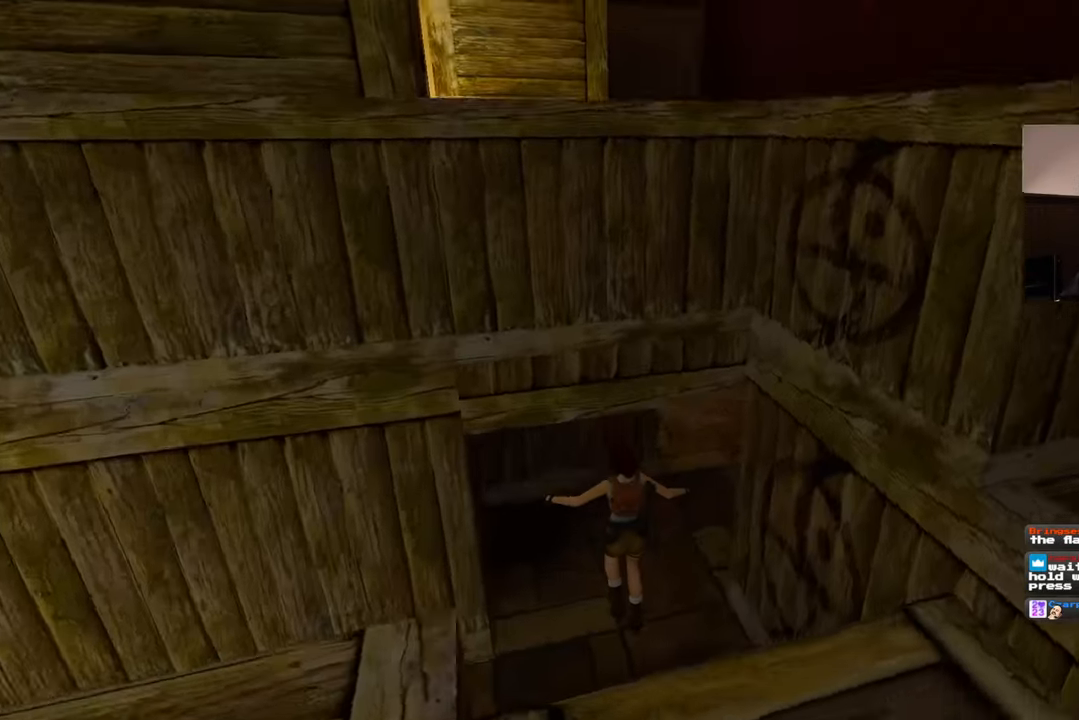
{"dt_ms": 500, "buttons": [], "left_stick": "up", "right_stick": "center", "events": [[250, "right_stick", "center"]]}
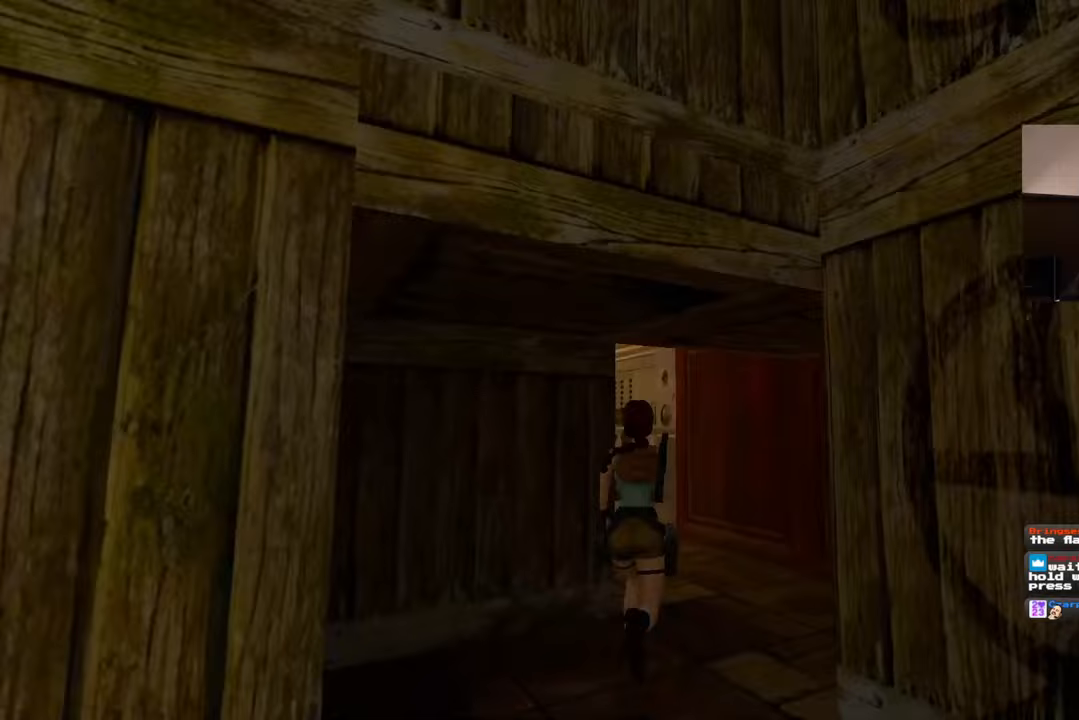
{"dt_ms": 500, "buttons": [], "left_stick": "up", "right_stick": "down-left", "events": [[350, "right_stick", "down-left"]]}
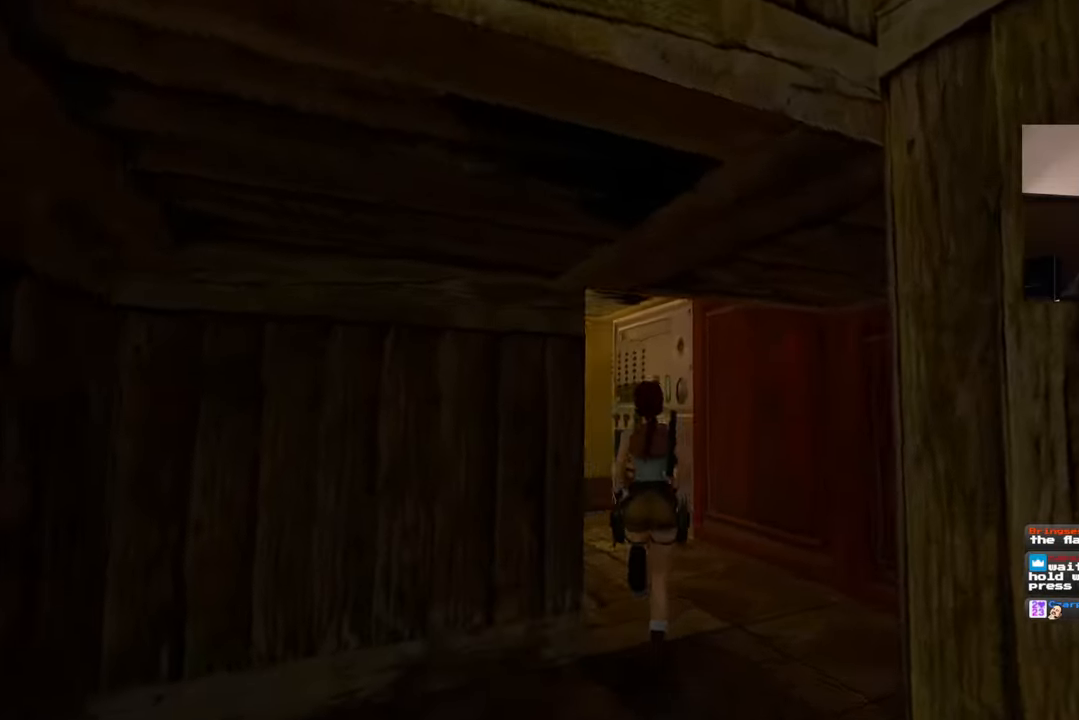
{"dt_ms": 500, "buttons": [], "left_stick": "center", "right_stick": "center", "events": [[67, "right_stick", "left"], [200, "right_stick", "center"], [367, "left_stick", "center"]]}
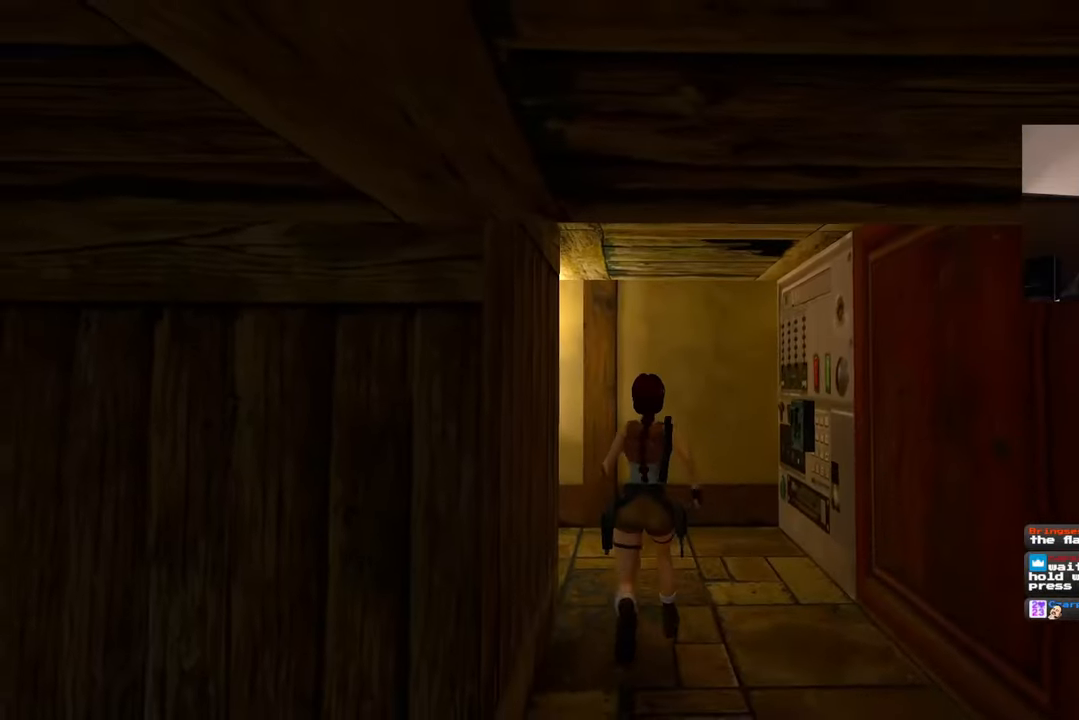
{"dt_ms": 500, "buttons": [], "left_stick": "center", "right_stick": "center", "events": []}
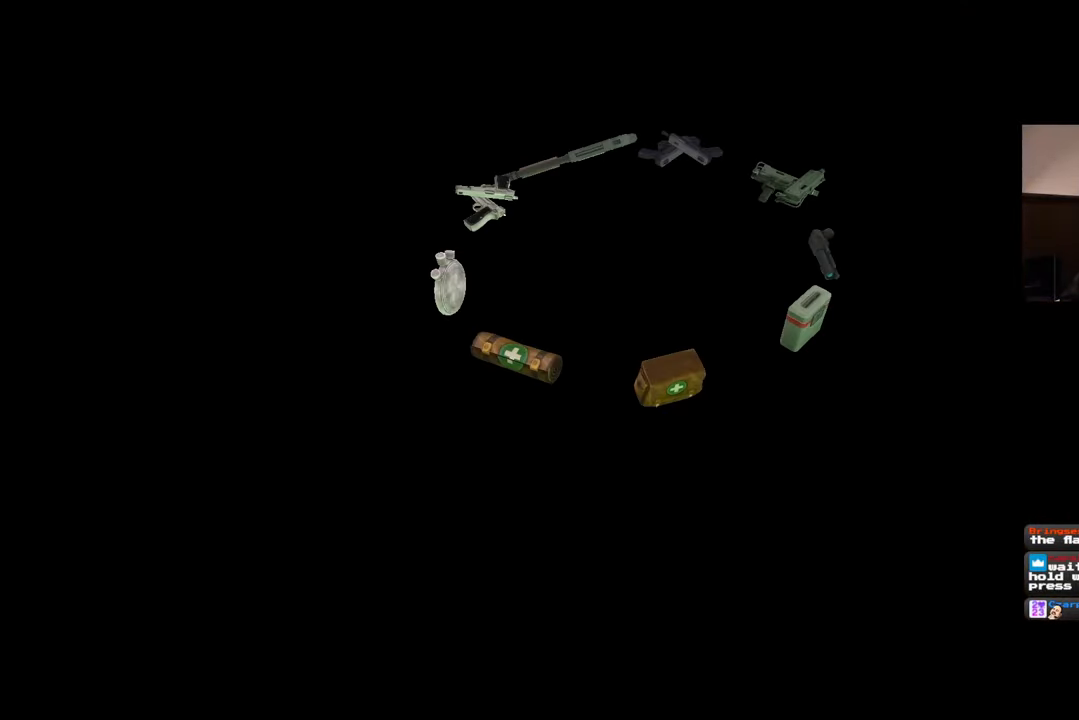
{"dt_ms": 500, "buttons": [], "left_stick": "center", "right_stick": "center", "events": []}
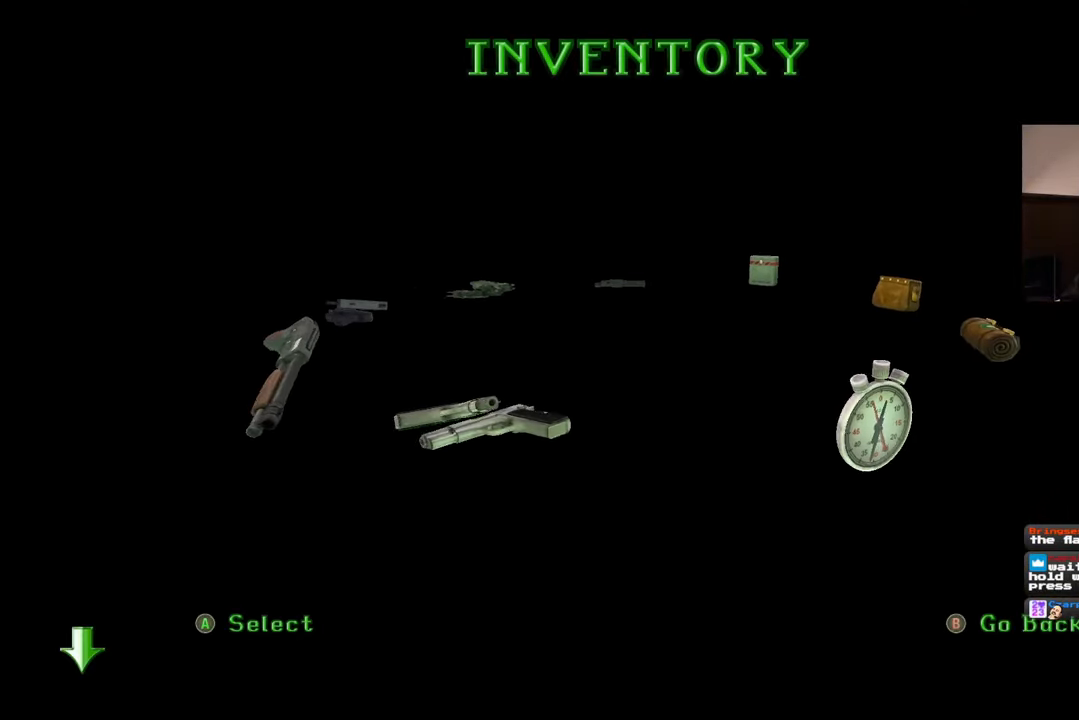
{"dt_ms": 500, "buttons": [], "left_stick": "center", "right_stick": "center", "events": []}
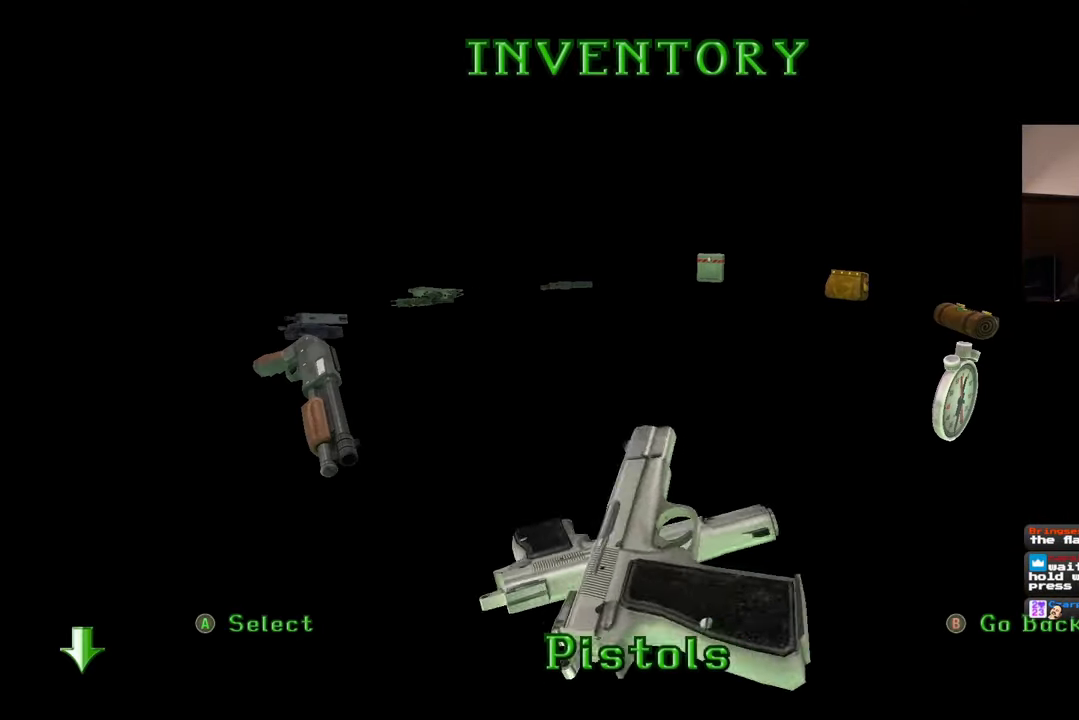
{"dt_ms": 500, "buttons": [], "left_stick": "center", "right_stick": "center", "events": []}
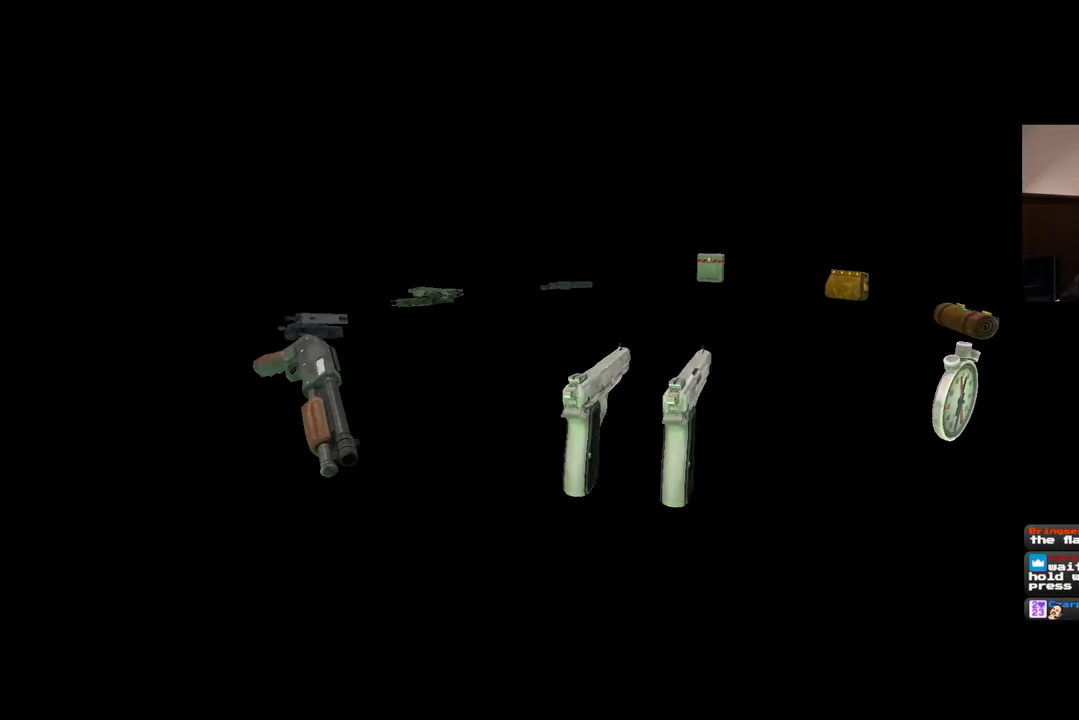
{"dt_ms": 500, "buttons": [], "left_stick": "center", "right_stick": "center", "events": []}
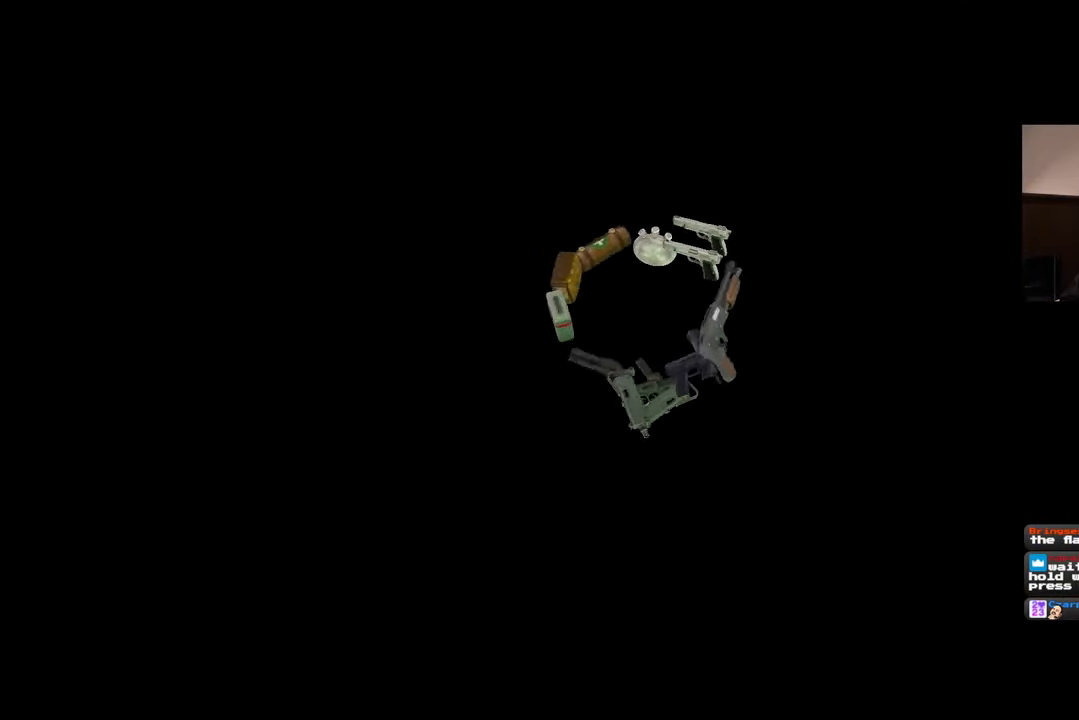
{"dt_ms": 500, "buttons": [], "left_stick": "center", "right_stick": "center", "events": []}
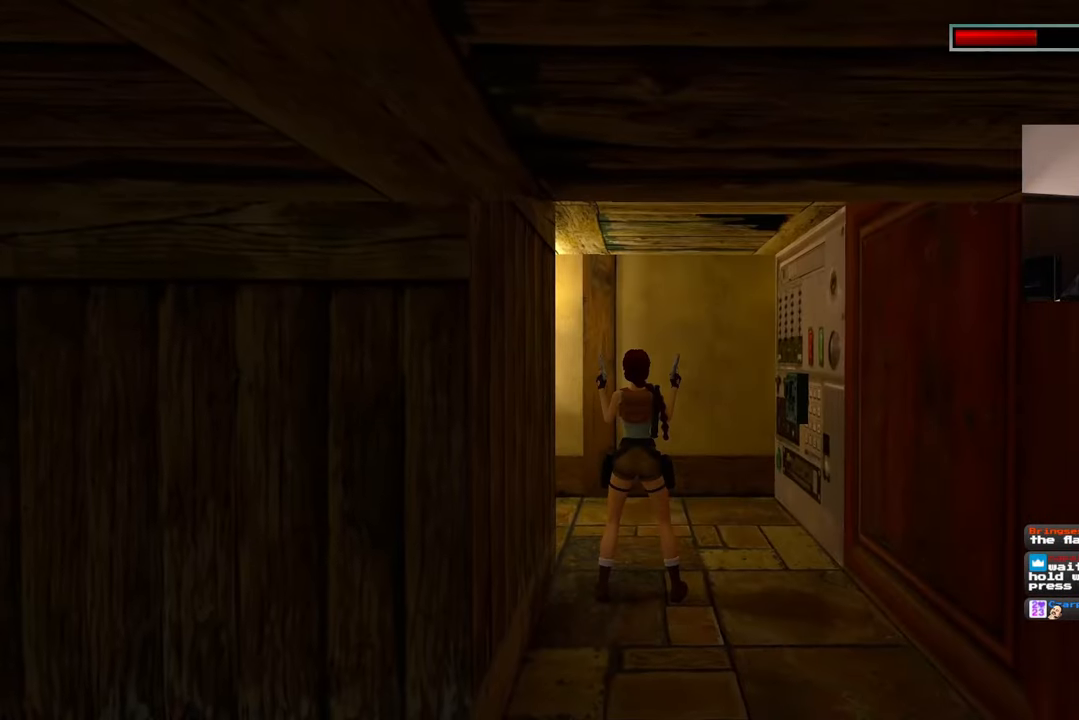
{"dt_ms": 500, "buttons": [], "left_stick": "center", "right_stick": "center", "events": []}
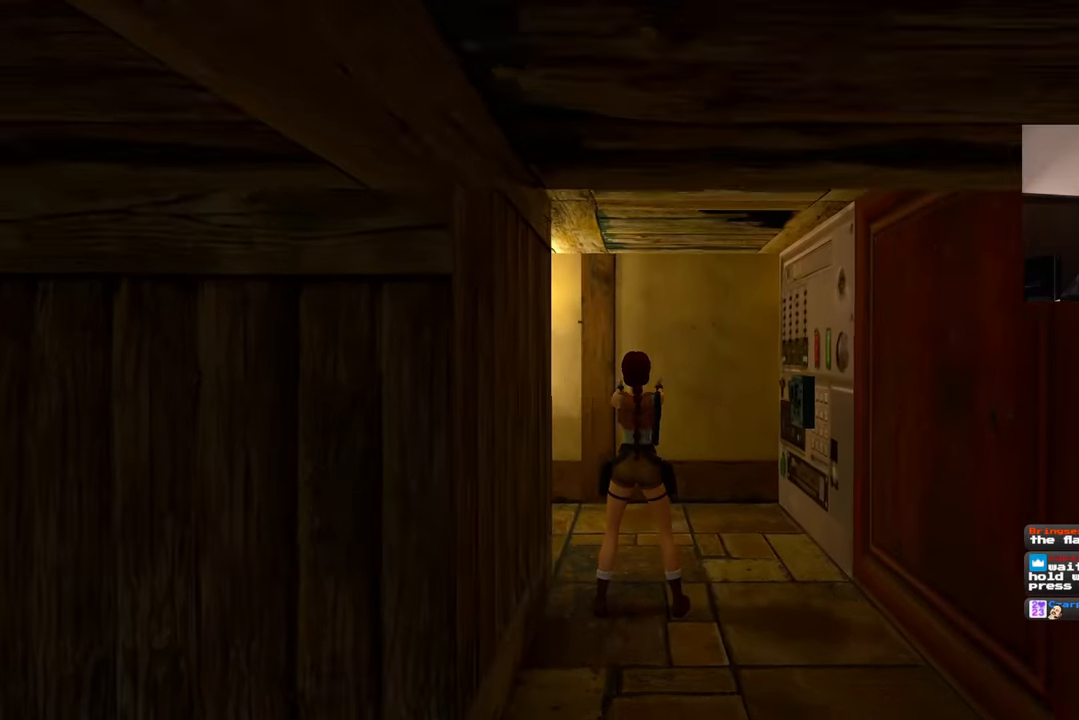
{"dt_ms": 500, "buttons": [], "left_stick": "center", "right_stick": "center", "events": []}
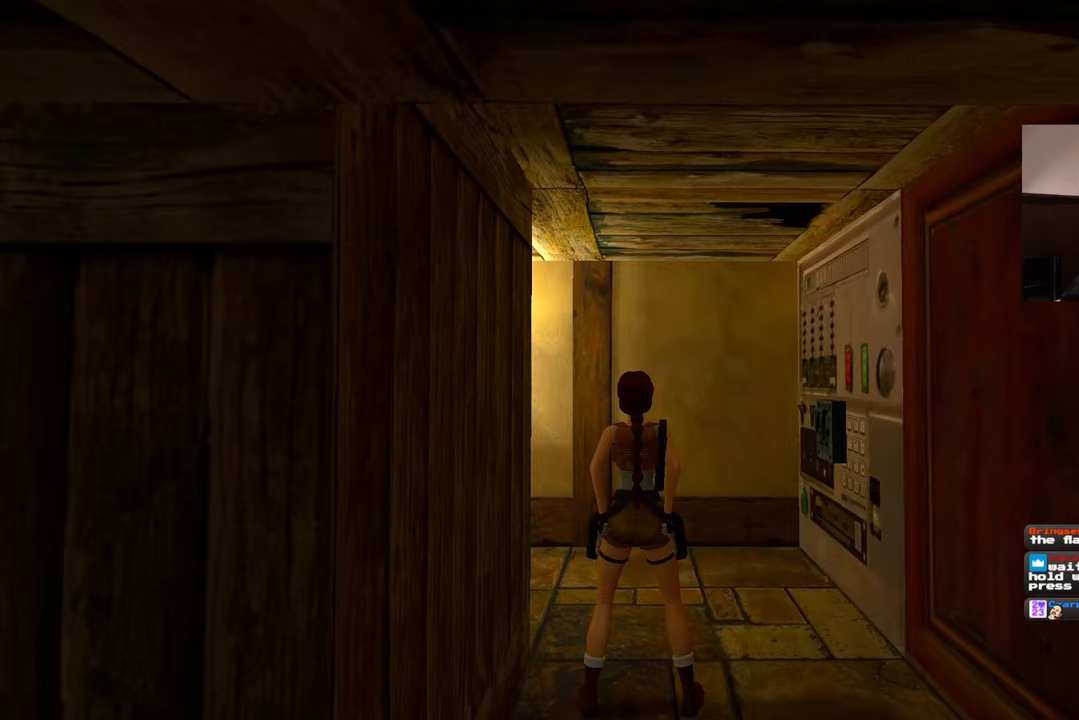
{"dt_ms": 500, "buttons": [], "left_stick": "center", "right_stick": "center", "events": []}
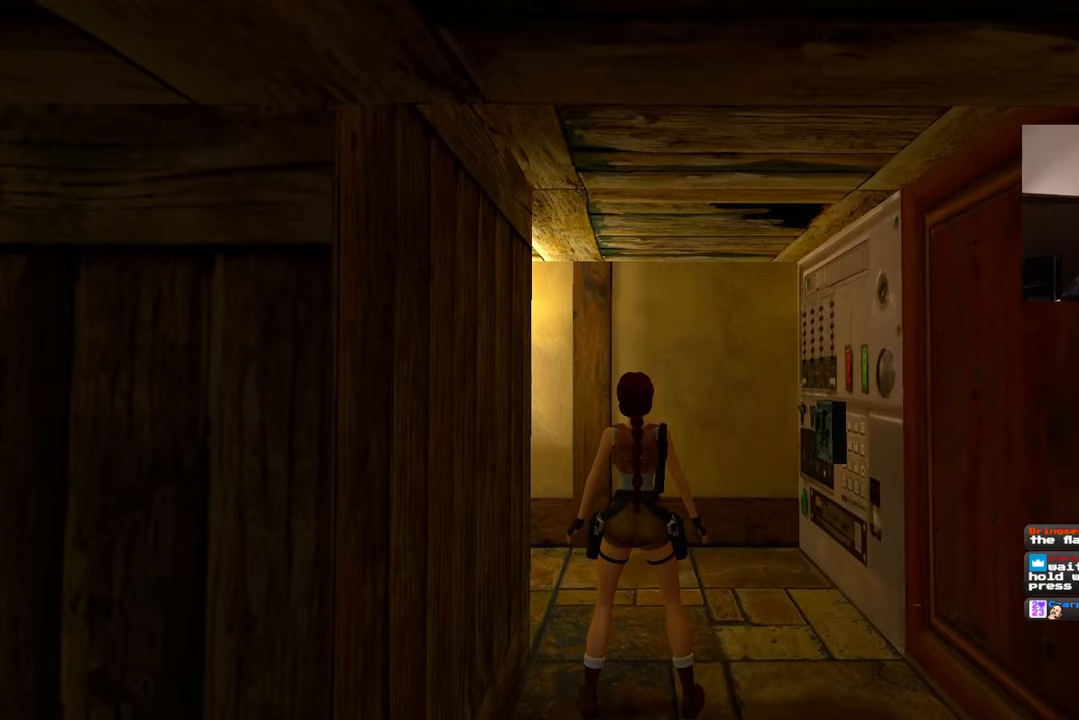
{"dt_ms": 500, "buttons": [], "left_stick": "up", "right_stick": "down-right", "events": [[150, "left_stick", "up"], [250, "right_stick", "down-right"]]}
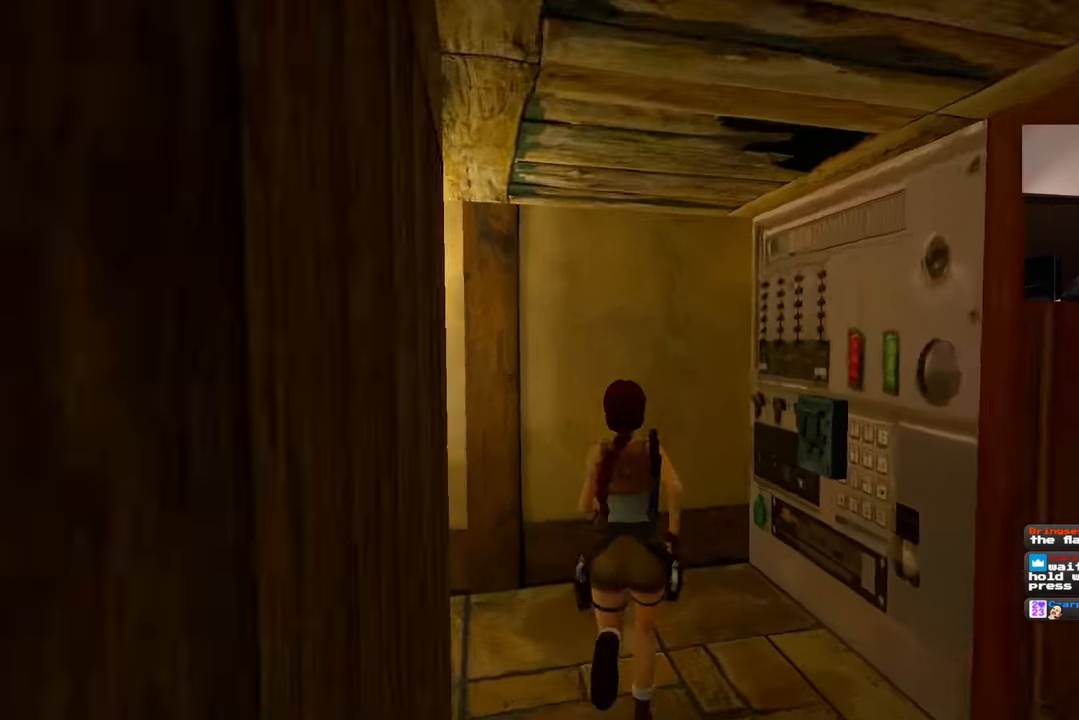
{"dt_ms": 1000, "buttons": [], "left_stick": "center", "right_stick": "center"}
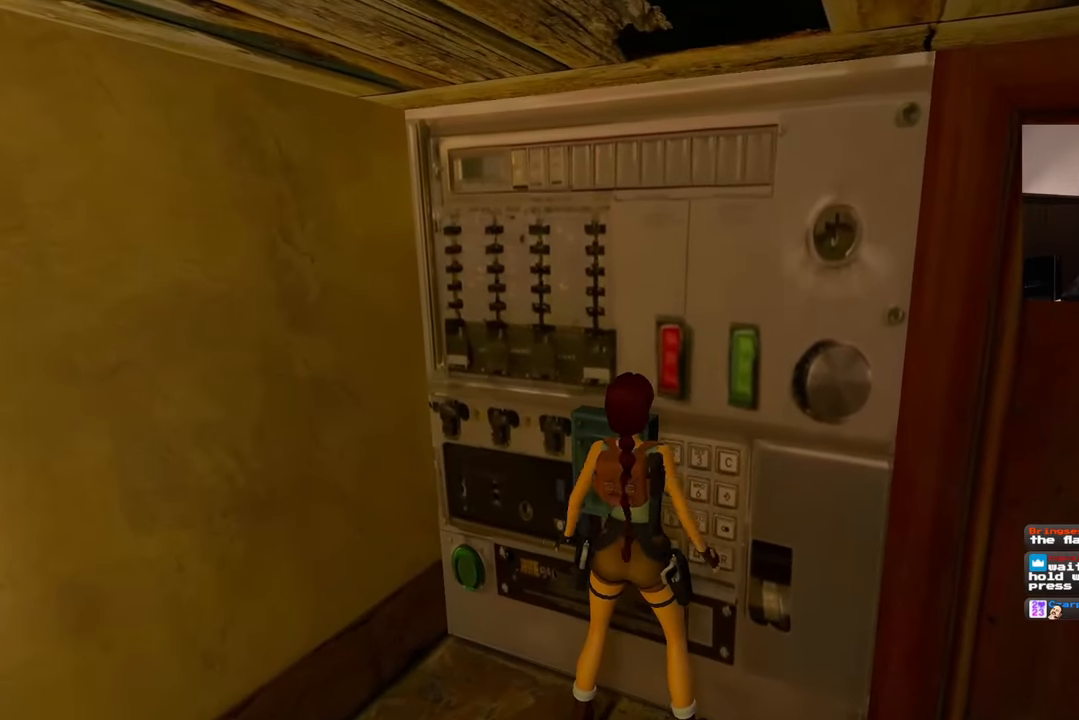
{"dt_ms": 500, "buttons": [], "left_stick": "center", "right_stick": "right", "events": [[383, "right_stick", "right"]]}
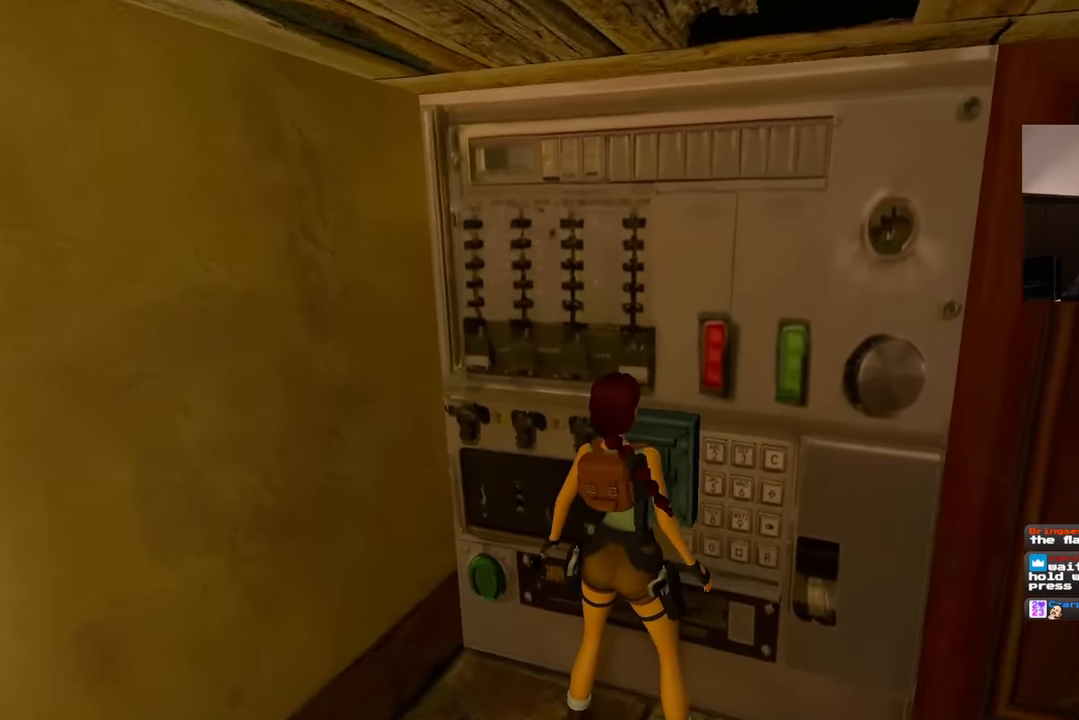
{"dt_ms": 500, "buttons": [], "left_stick": "center", "right_stick": "right", "events": []}
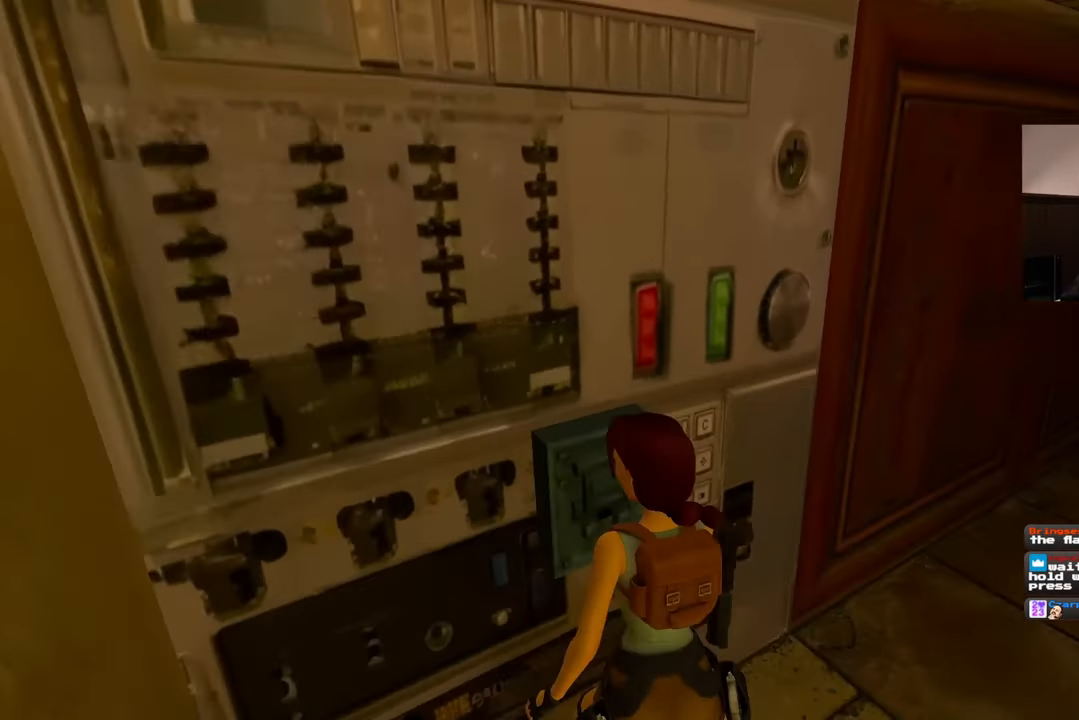
{"dt_ms": 500, "buttons": [], "left_stick": "center", "right_stick": "right", "events": []}
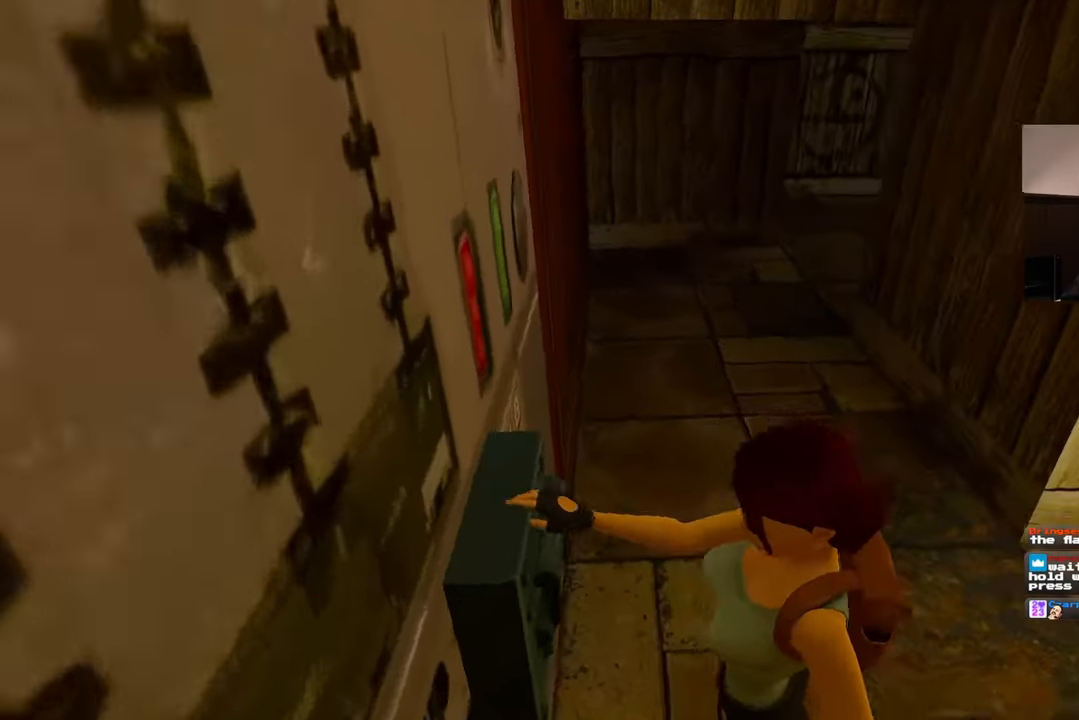
{"dt_ms": 500, "buttons": [], "left_stick": "center", "right_stick": "center", "events": [[183, "right_stick", "center"], [283, "right_stick", "up-right"], [500, "right_stick", "center"]]}
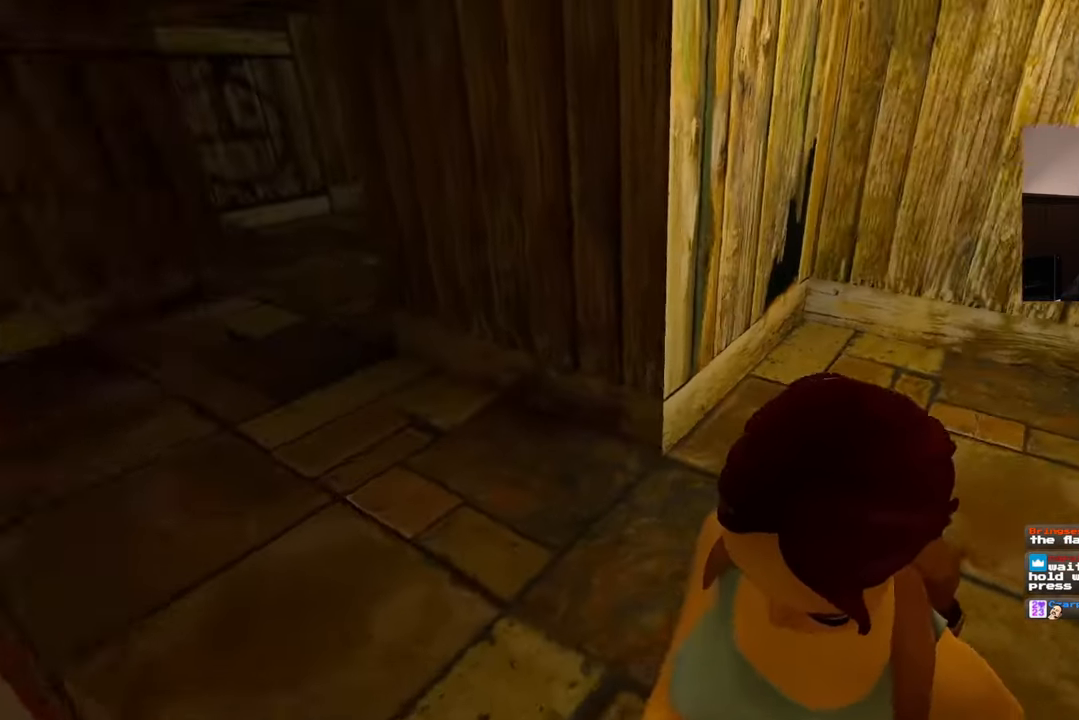
{"dt_ms": 500, "buttons": [], "left_stick": "center", "right_stick": "center"}